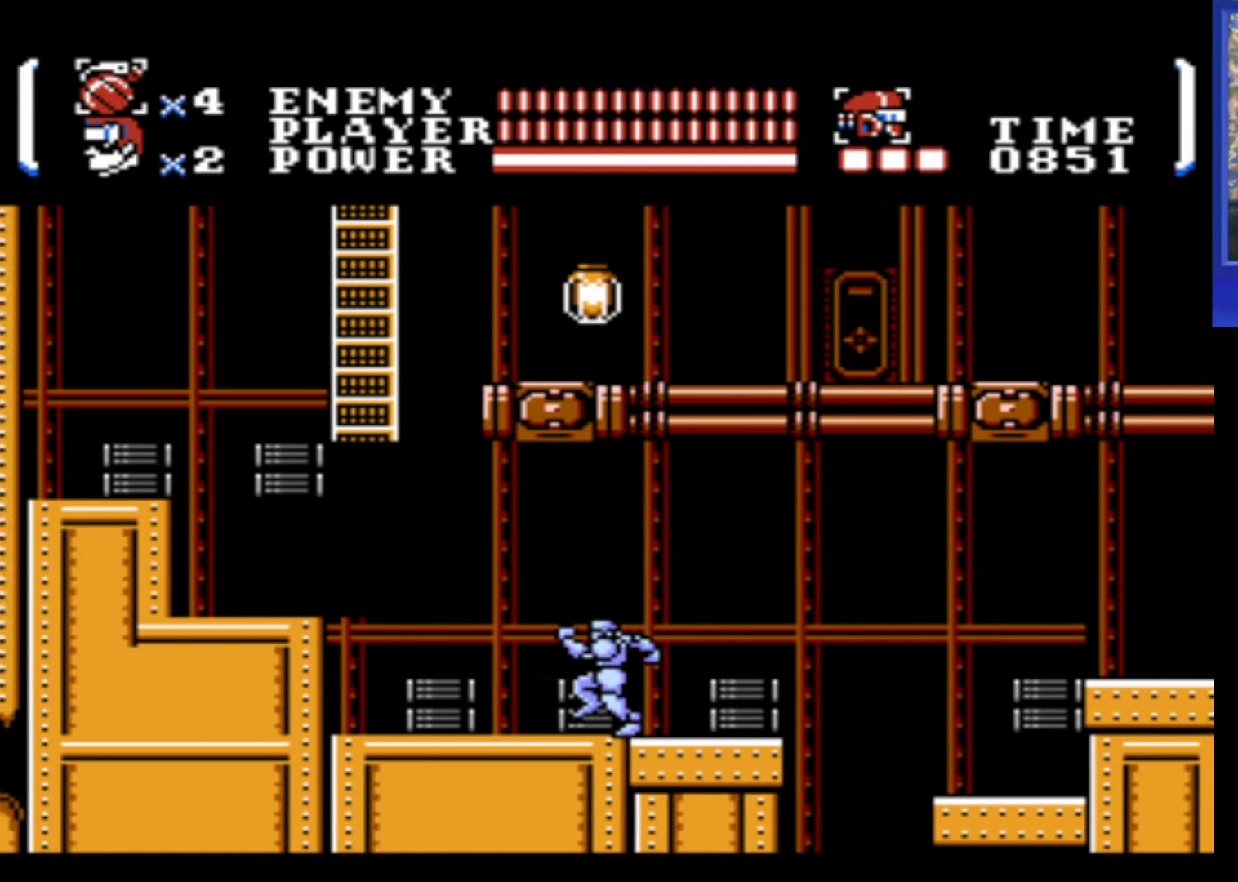
Gameplay with a controller (Nintendo layout); each line is a JSON object with the inputs held at the frame after it. "events" lists button and stick changes between this image and that frame as [ms after this image, input, new state], when the widget could be followed in between. Not read: L3 R3.
{"buttons": ["DPAD_LEFT"], "events": []}
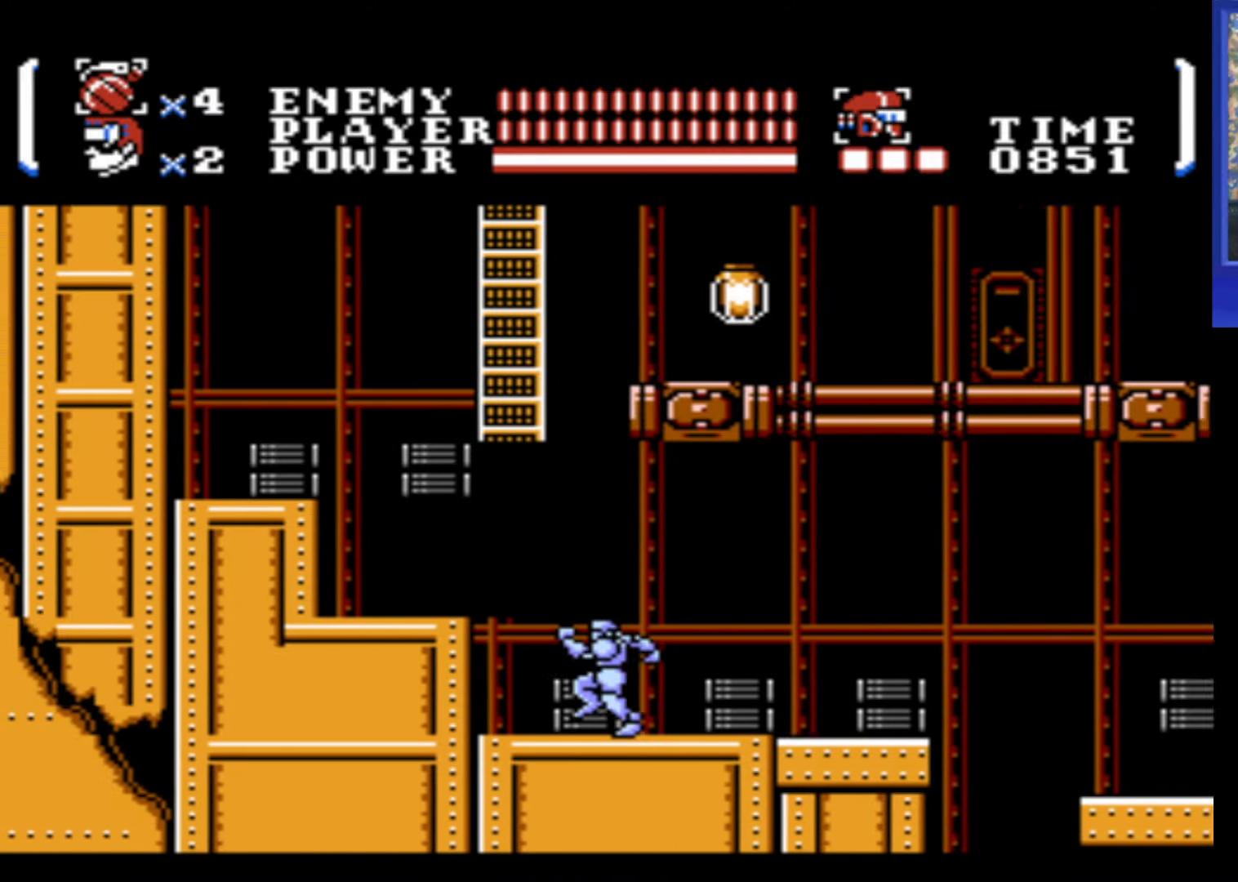
{"buttons": ["DPAD_LEFT"], "events": [[17, "A", "down"], [400, "A", "up"]]}
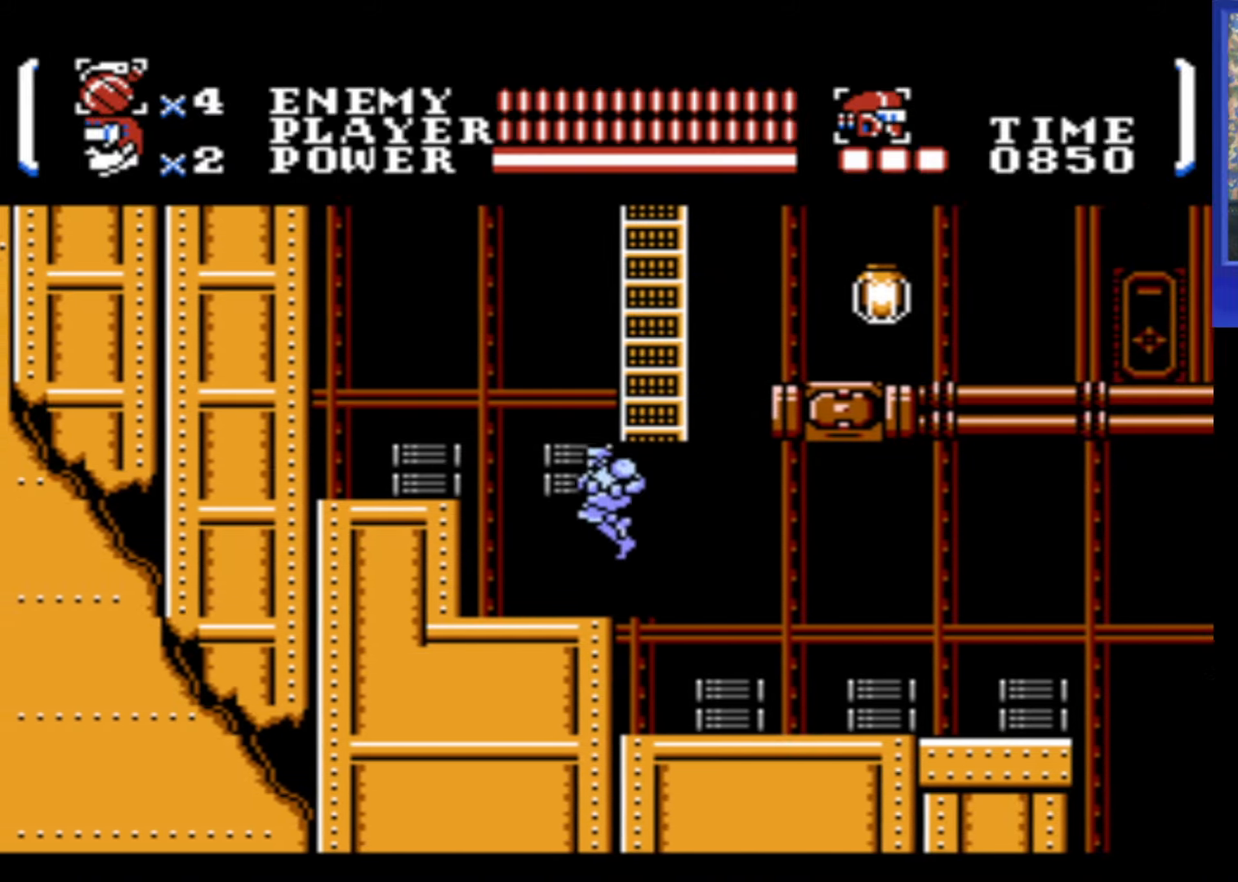
{"buttons": ["A", "DPAD_UP", "DPAD_RIGHT"], "events": [[133, "DPAD_LEFT", "up"], [217, "A", "down"], [367, "DPAD_UP", "down"], [384, "DPAD_RIGHT", "down"]]}
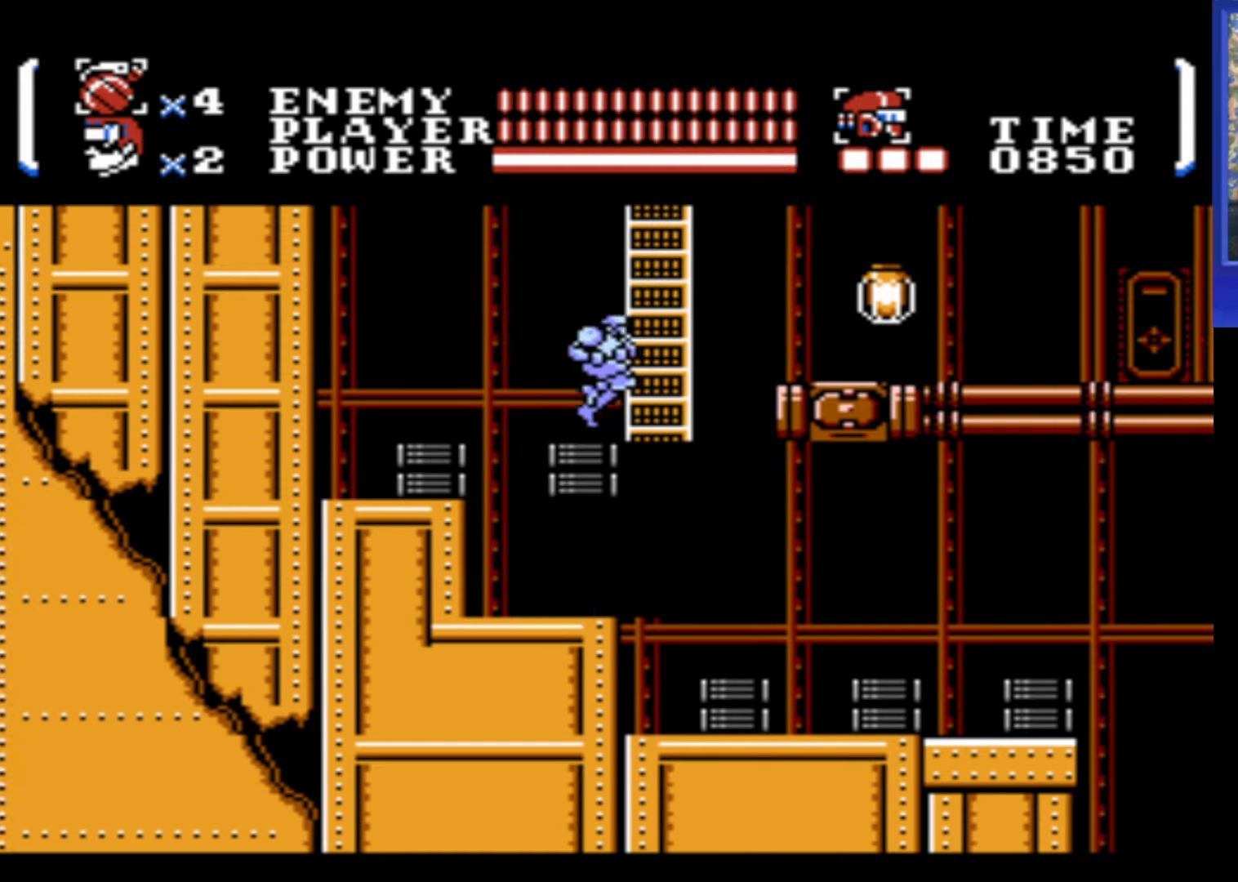
{"buttons": ["DPAD_UP"], "events": [[150, "A", "up"], [234, "DPAD_RIGHT", "up"]]}
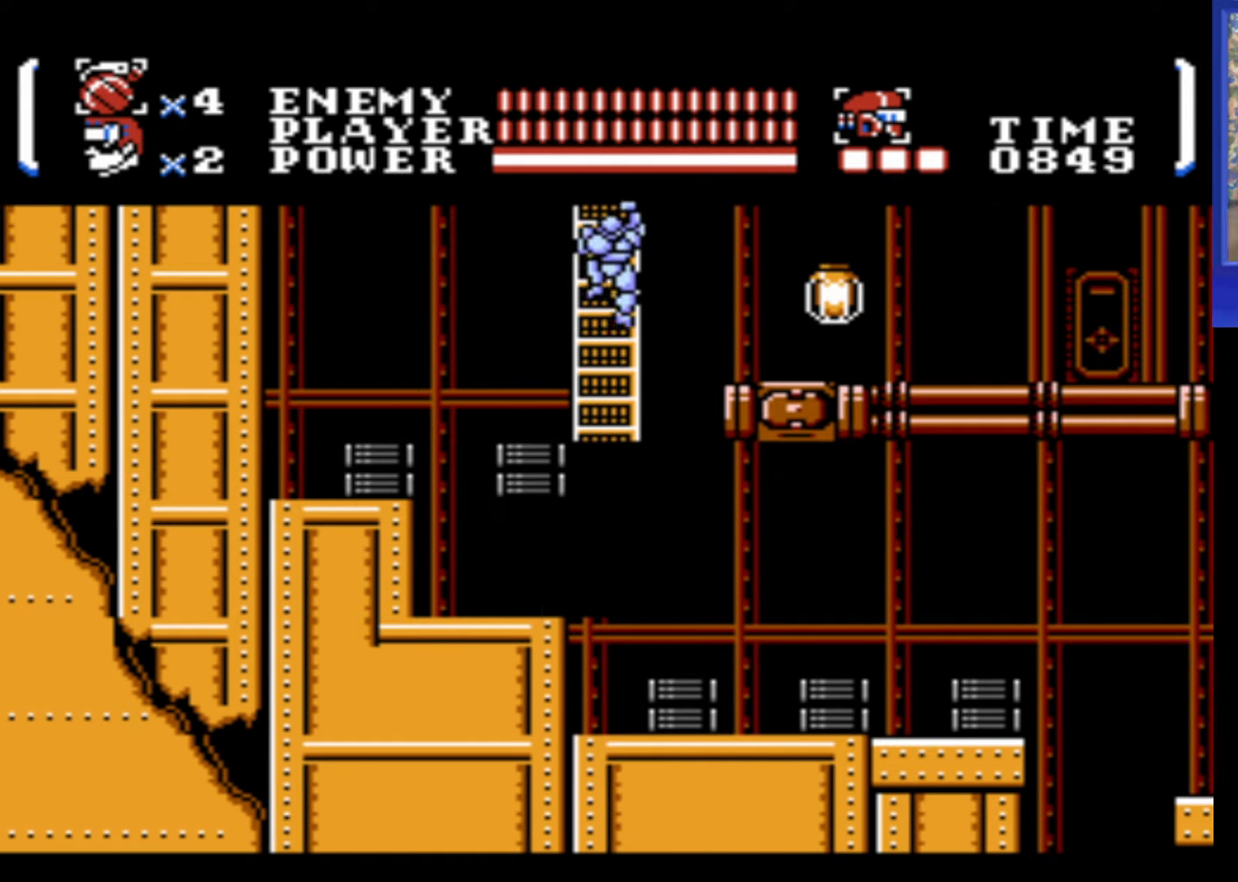
{"buttons": ["DPAD_UP"], "events": []}
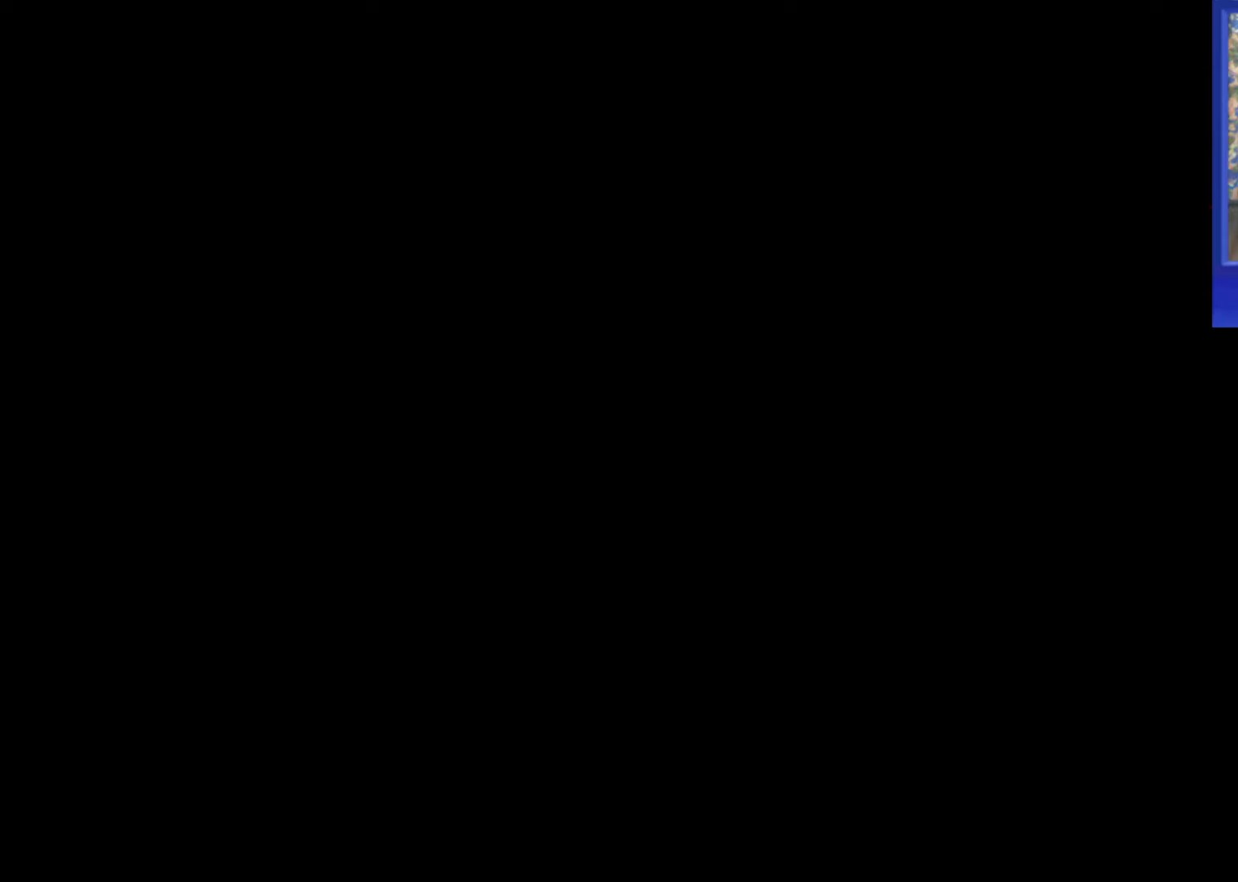
{"buttons": ["DPAD_UP"], "events": []}
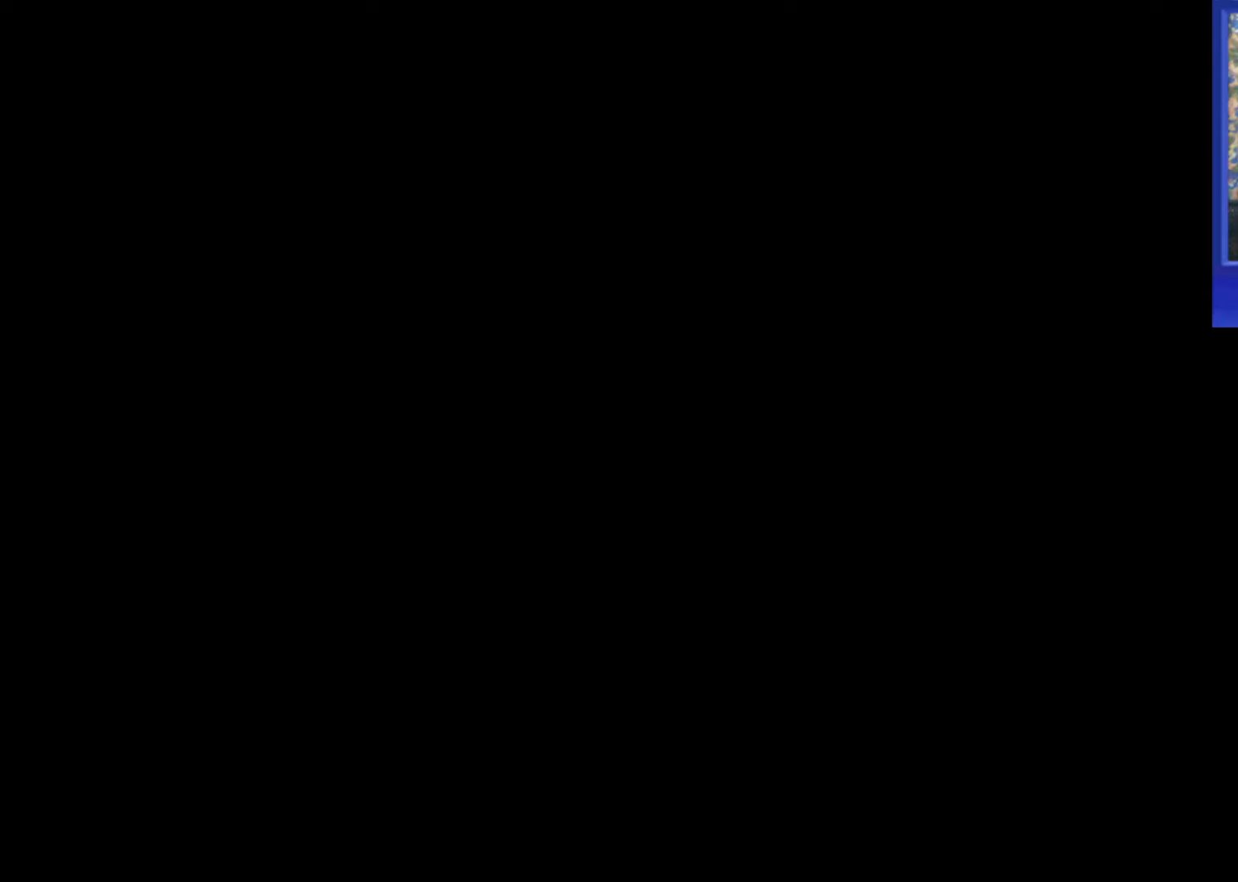
{"buttons": ["DPAD_UP"], "events": []}
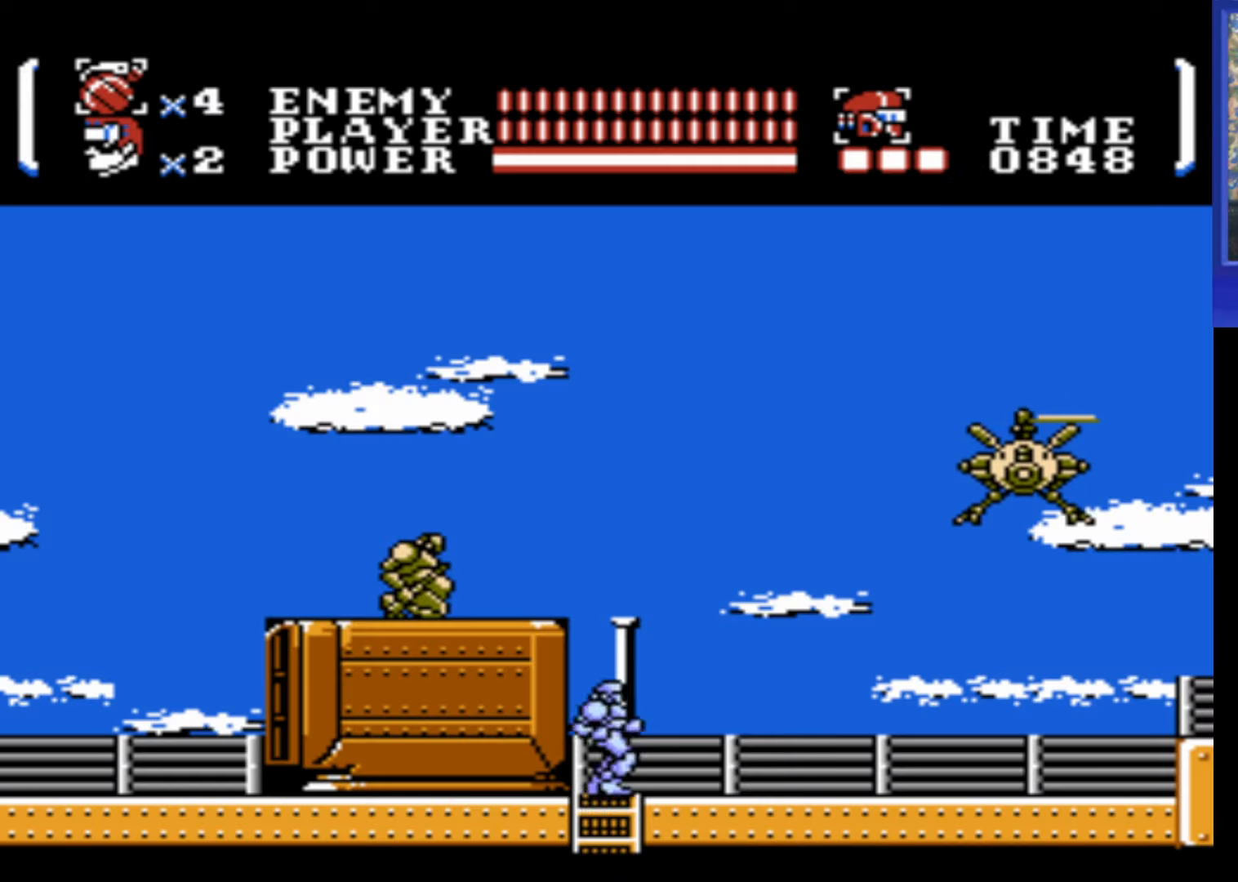
{"buttons": ["DPAD_UP", "DPAD_RIGHT"], "events": [[67, "DPAD_RIGHT", "down"], [150, "A", "down"], [234, "B", "down"], [250, "A", "up"], [300, "B", "up"]]}
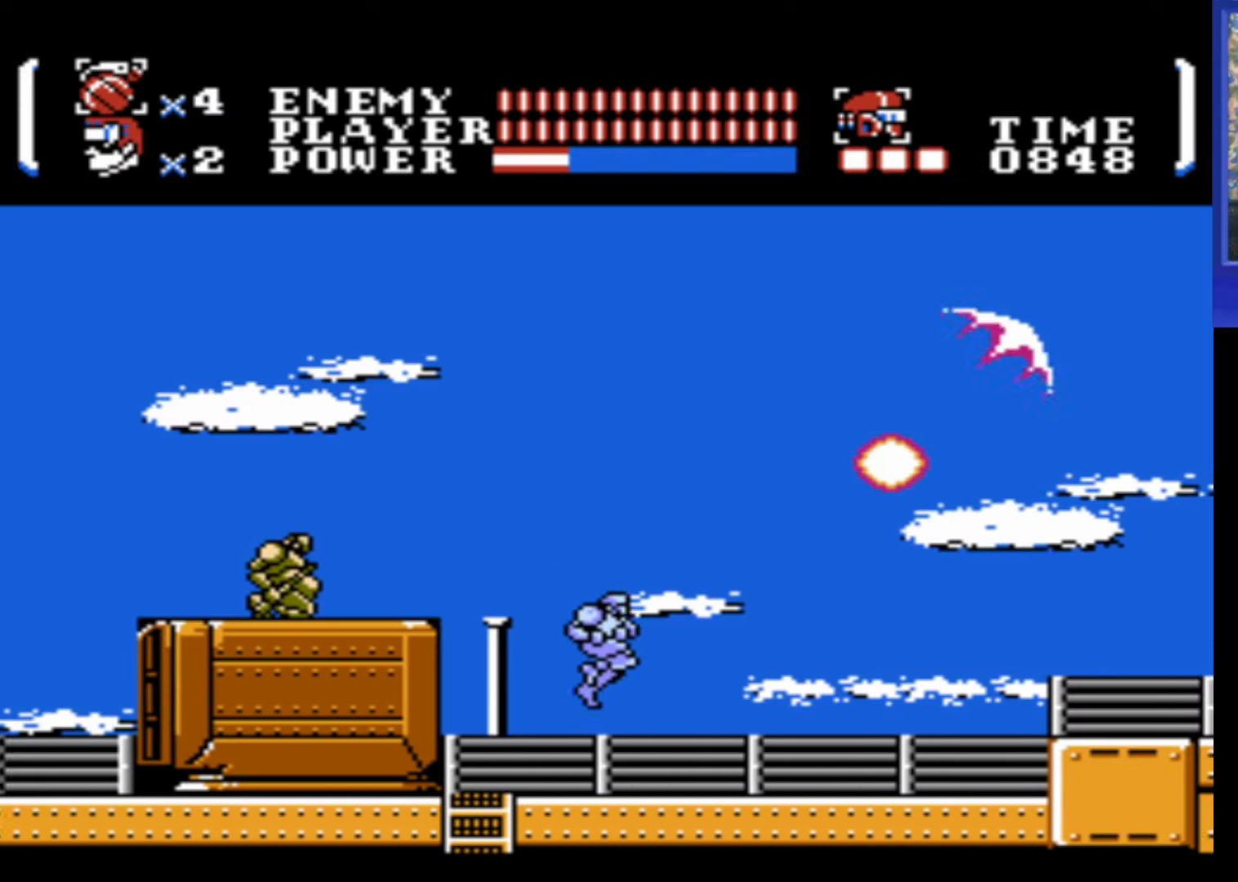
{"buttons": ["DPAD_RIGHT"], "events": [[234, "DPAD_UP", "up"]]}
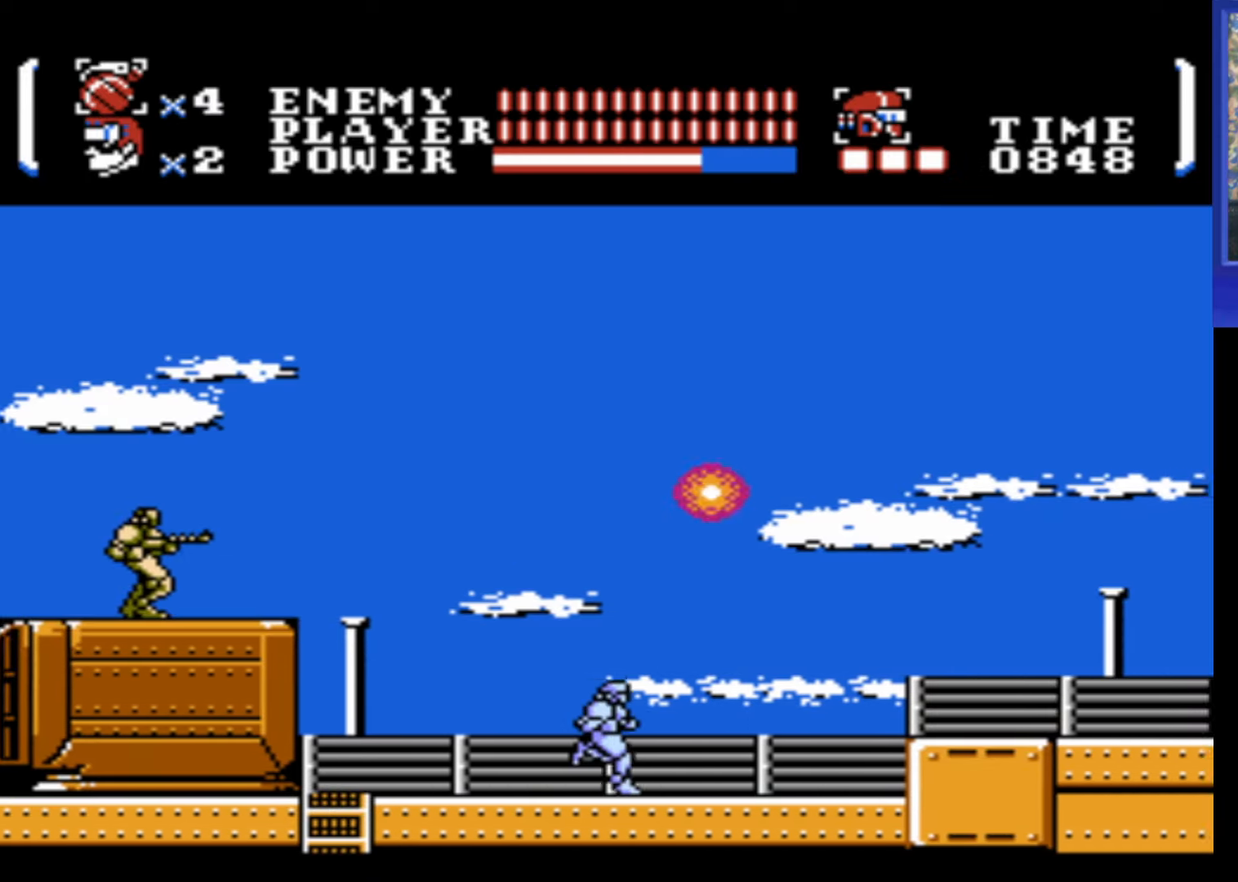
{"buttons": ["DPAD_RIGHT"], "events": []}
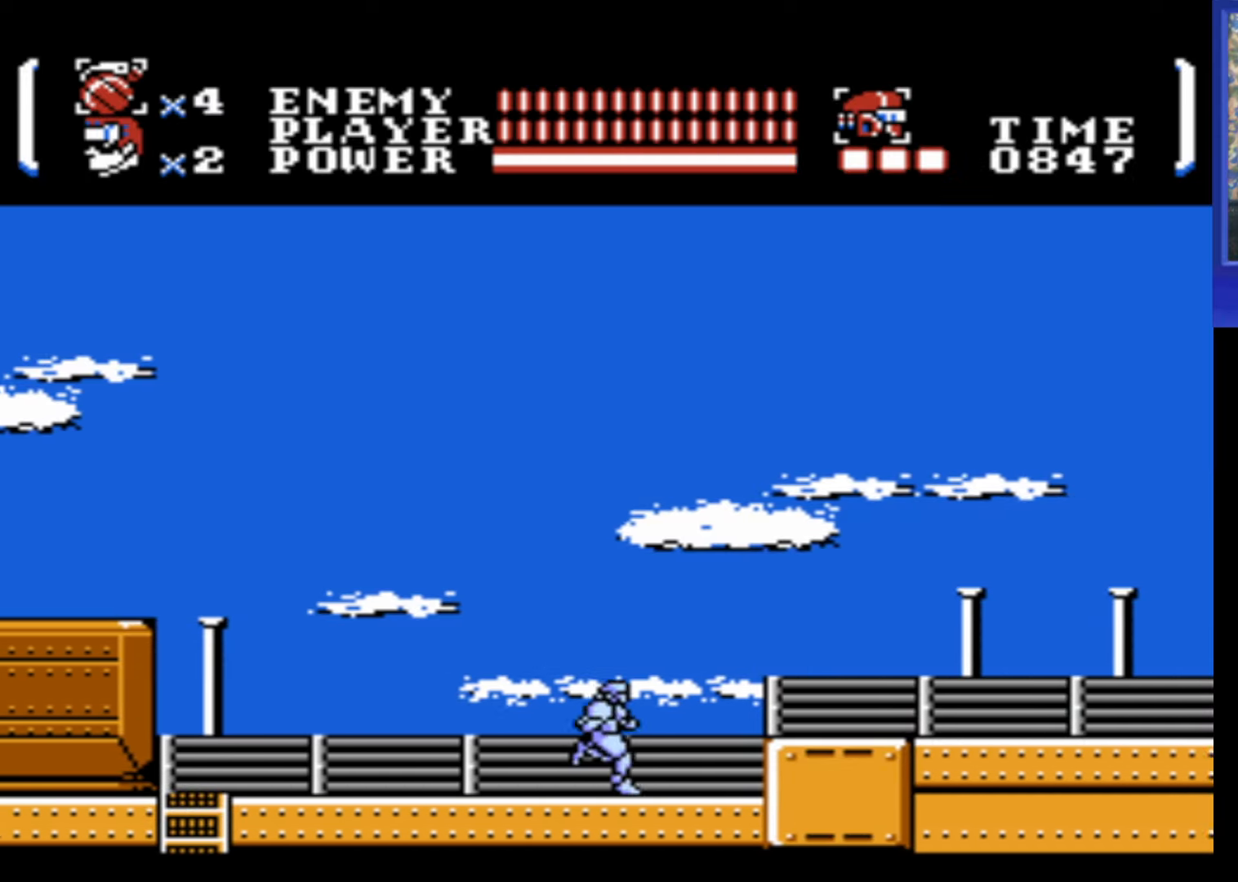
{"buttons": ["DPAD_RIGHT"], "events": [[67, "A", "down"], [234, "A", "up"]]}
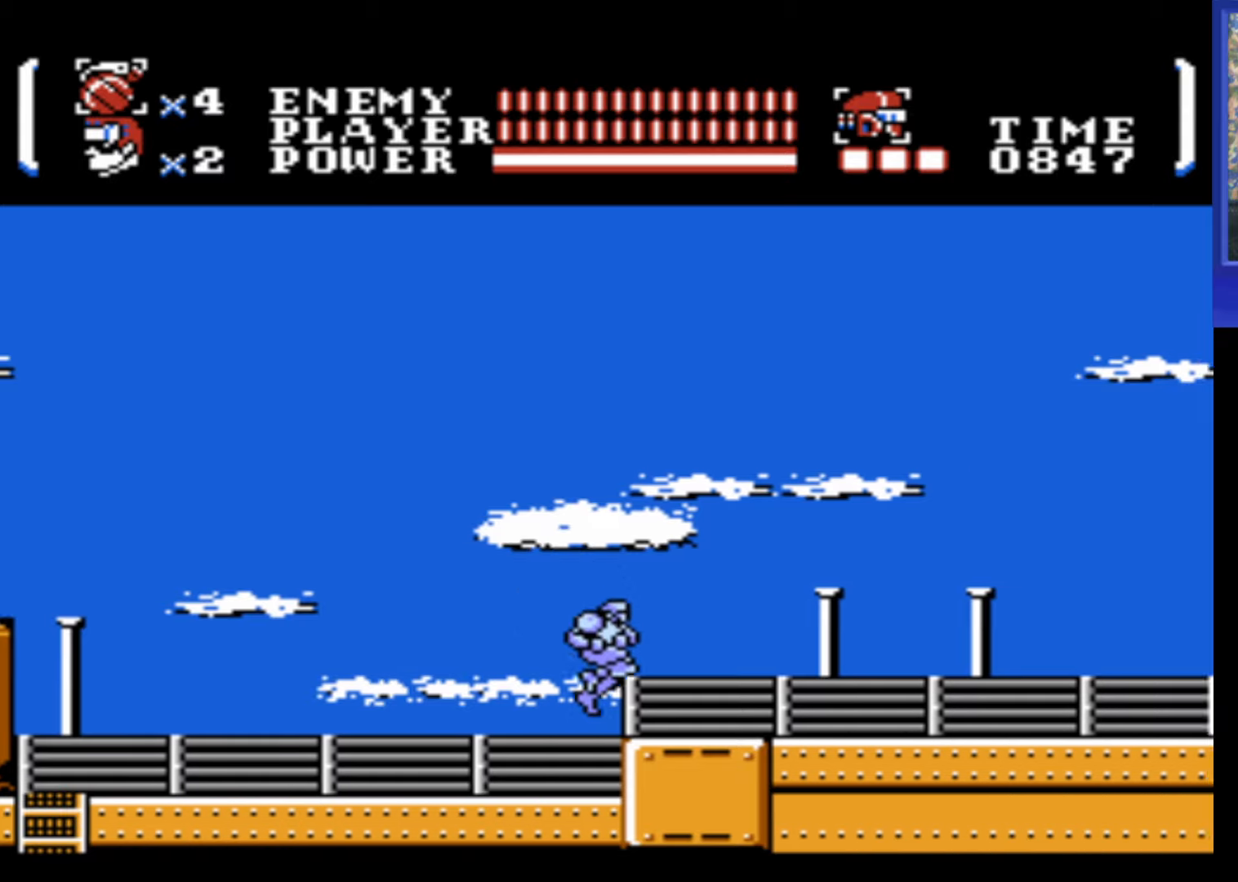
{"buttons": ["DPAD_RIGHT"], "events": []}
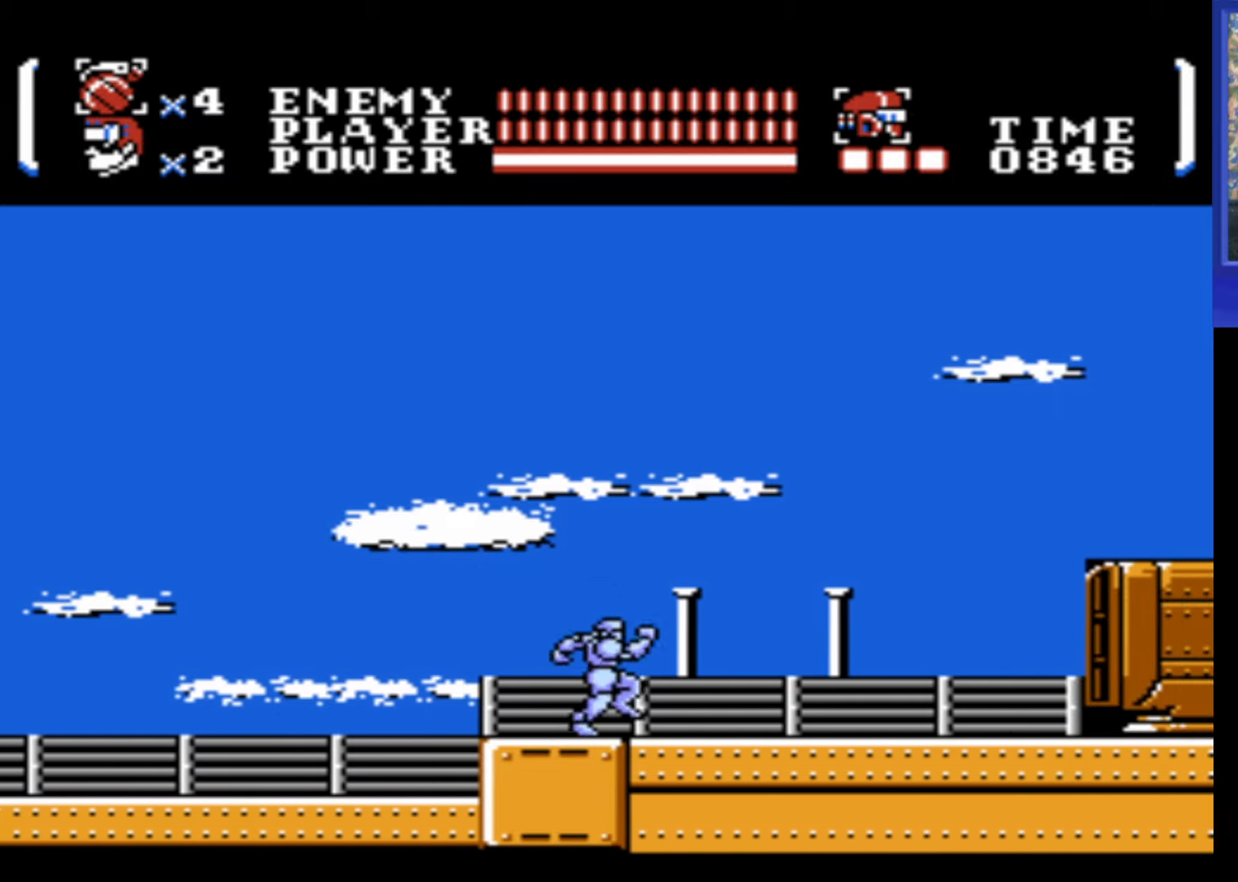
{"buttons": ["A", "B", "DPAD_RIGHT"], "events": [[33, "A", "down"], [466, "B", "down"]]}
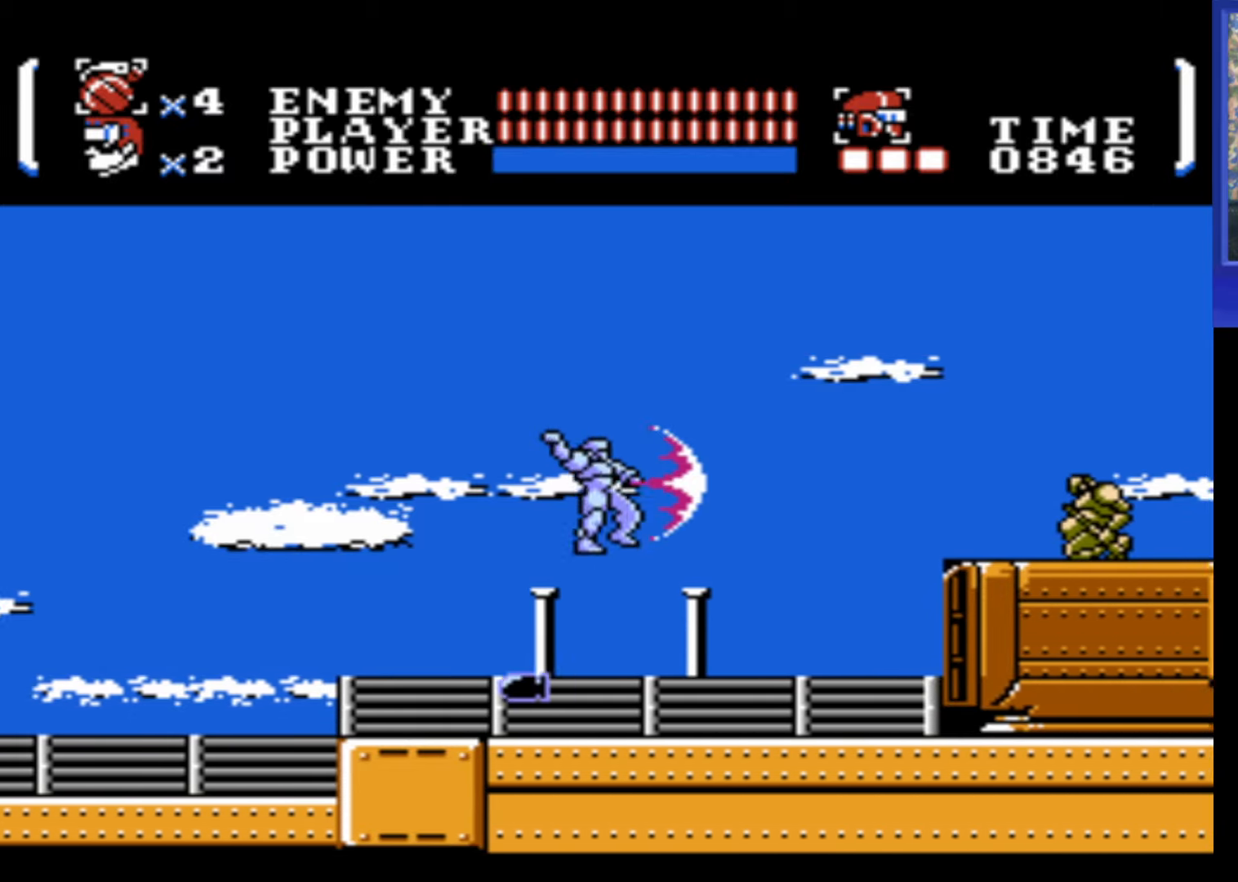
{"buttons": ["DPAD_RIGHT"], "events": [[150, "A", "up"], [150, "B", "up"]]}
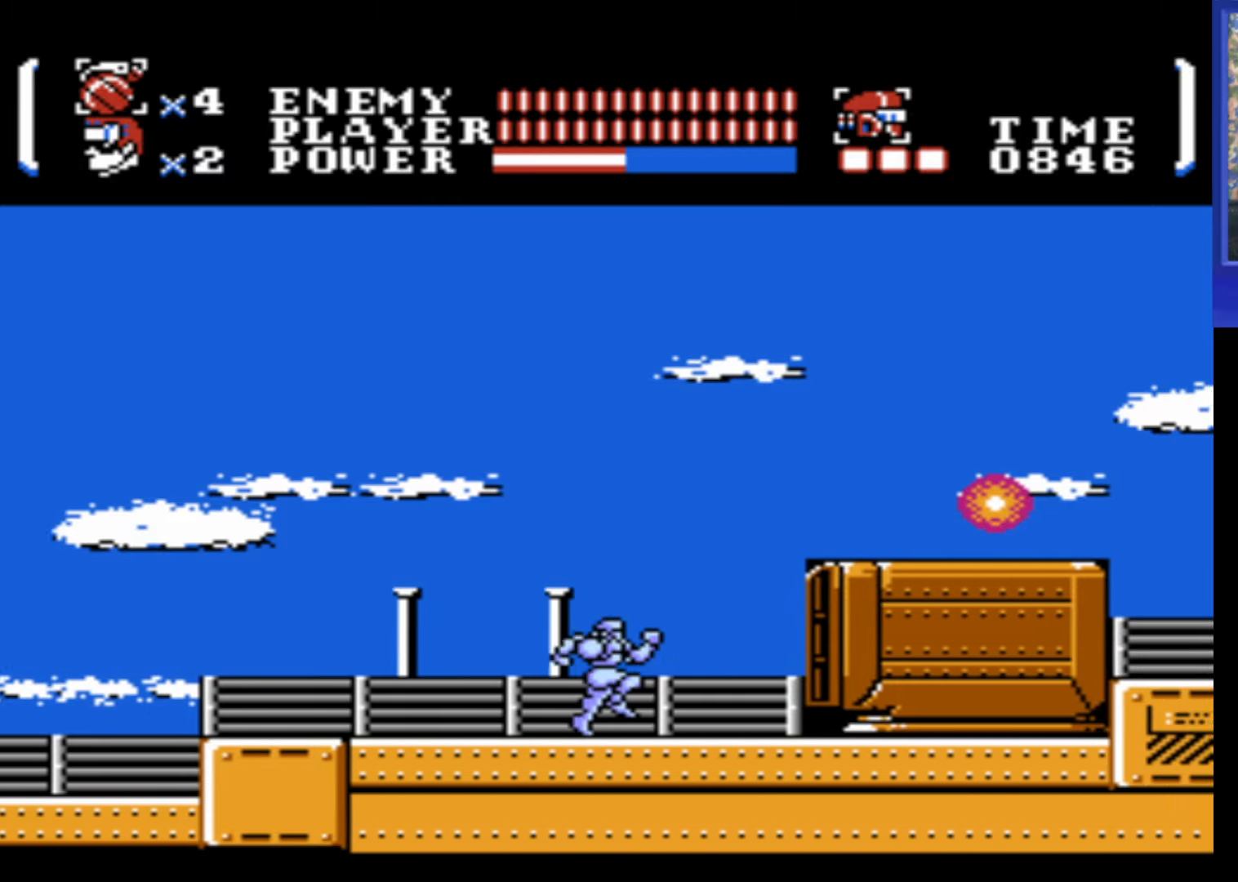
{"buttons": ["A", "DPAD_RIGHT"], "events": [[266, "A", "down"]]}
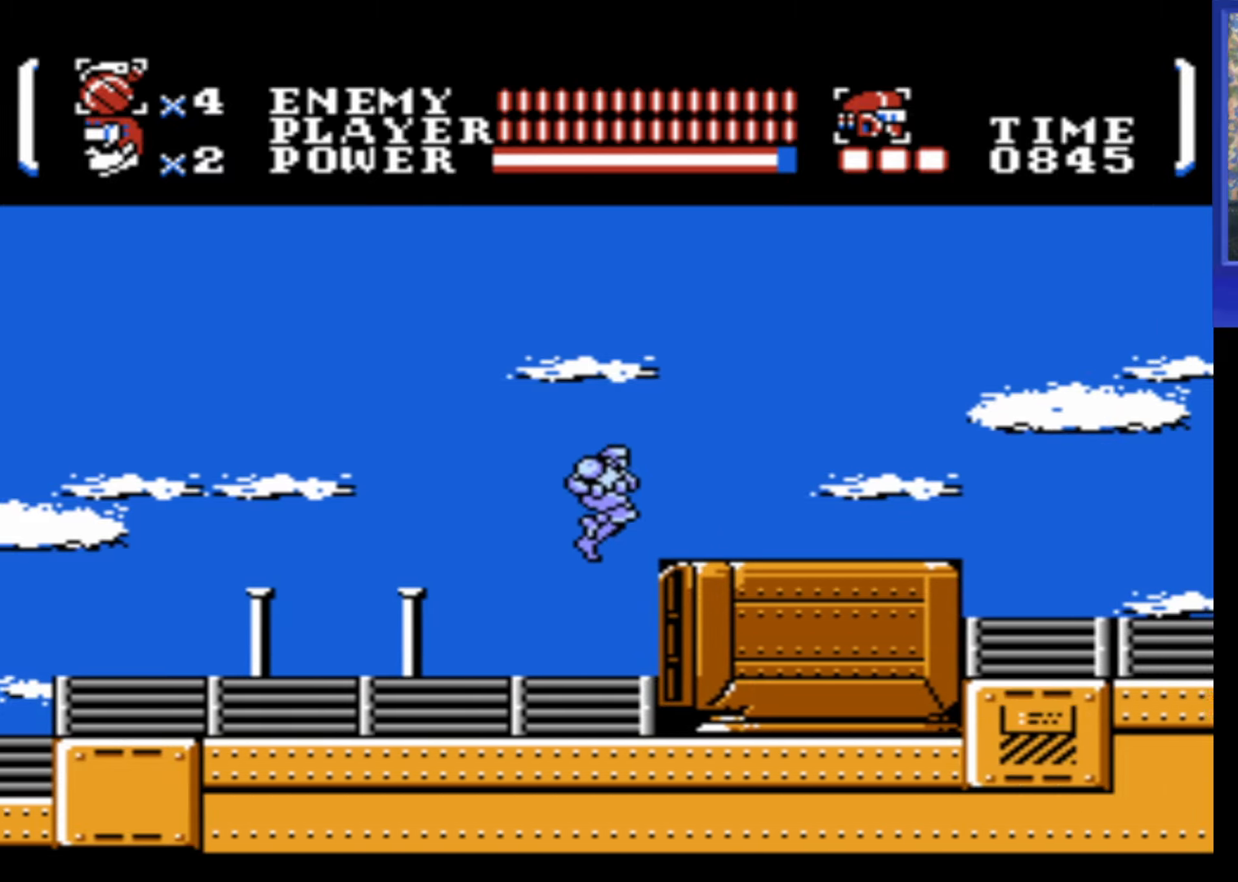
{"buttons": ["DPAD_RIGHT"], "events": [[200, "A", "up"]]}
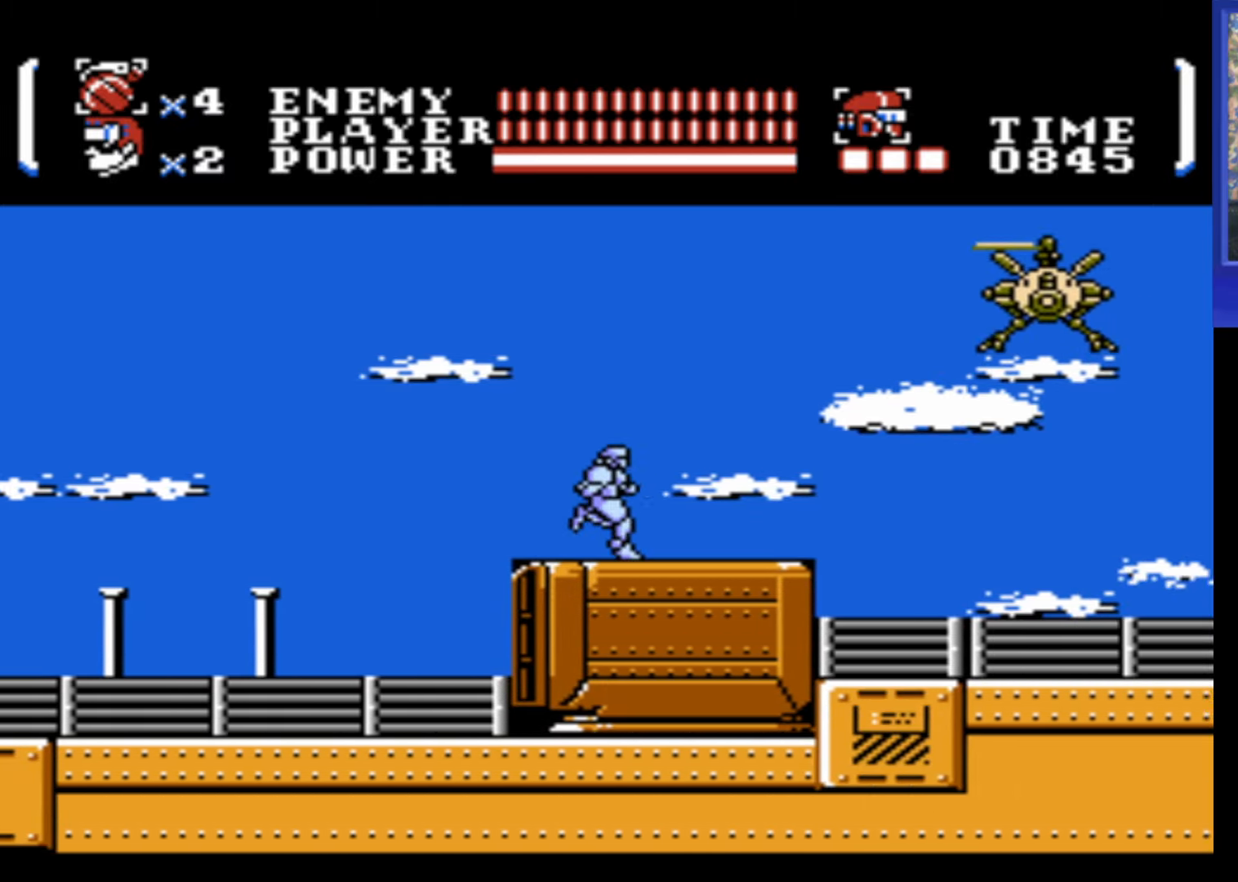
{"buttons": ["A", "DPAD_RIGHT"], "events": [[83, "A", "down"], [266, "B", "down"], [433, "B", "up"]]}
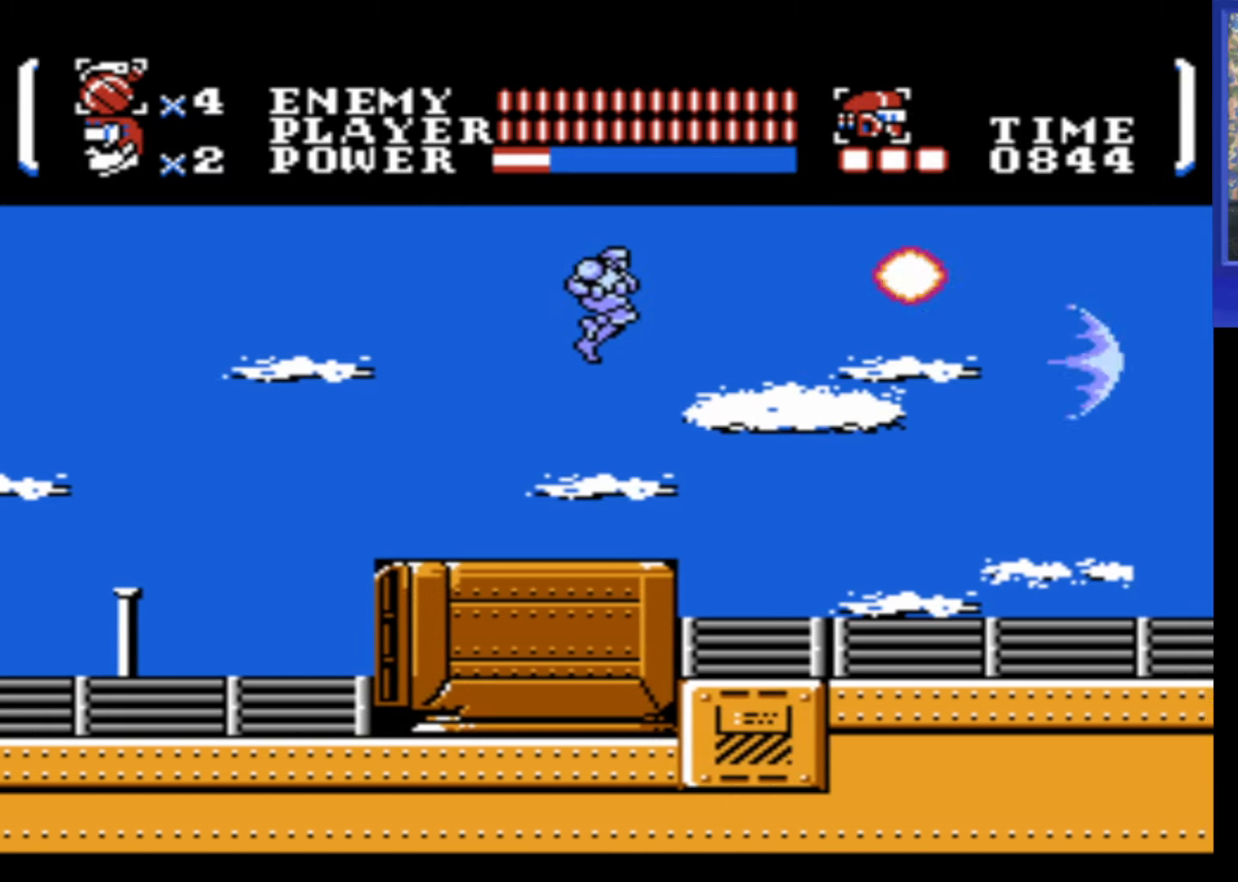
{"buttons": ["DPAD_RIGHT"], "events": [[33, "A", "up"]]}
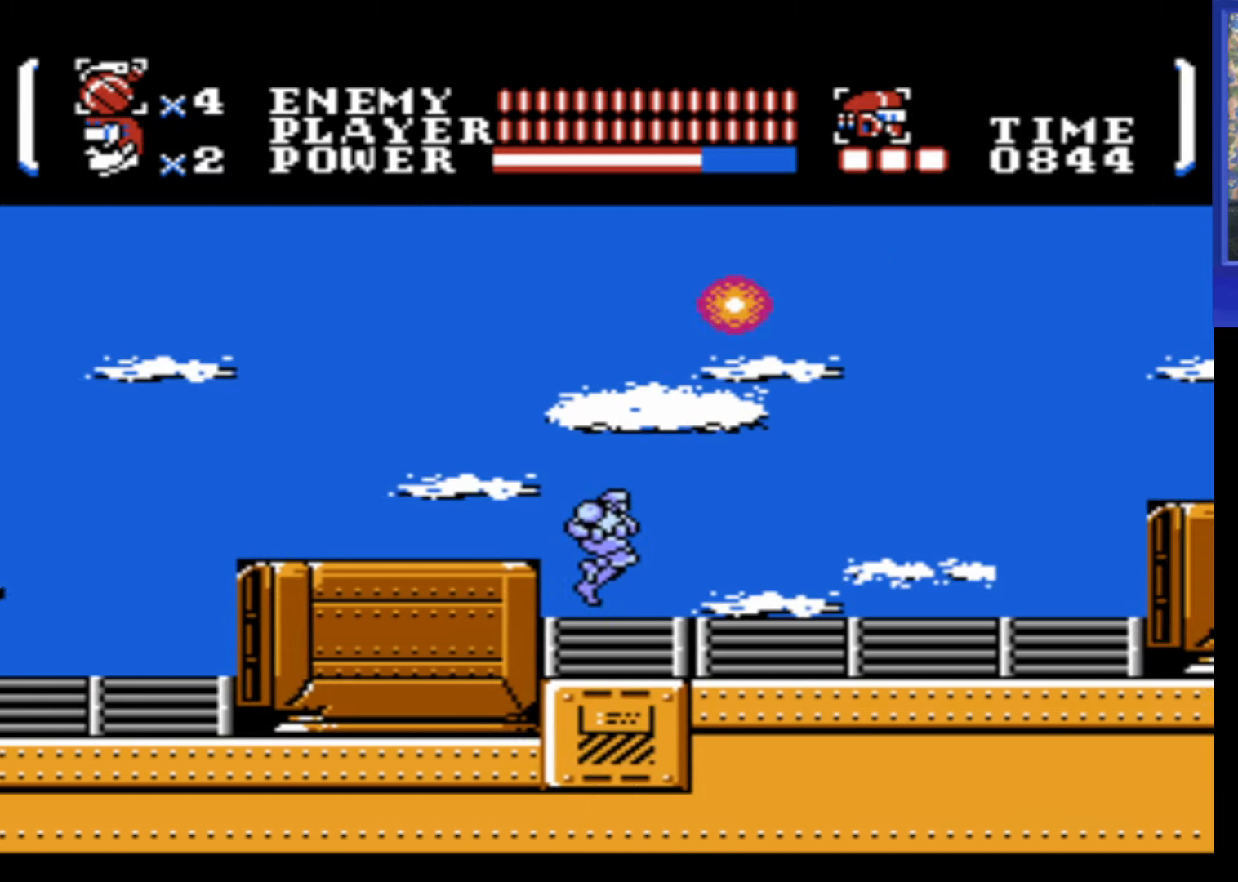
{"buttons": ["A", "DPAD_RIGHT"], "events": [[366, "A", "down"]]}
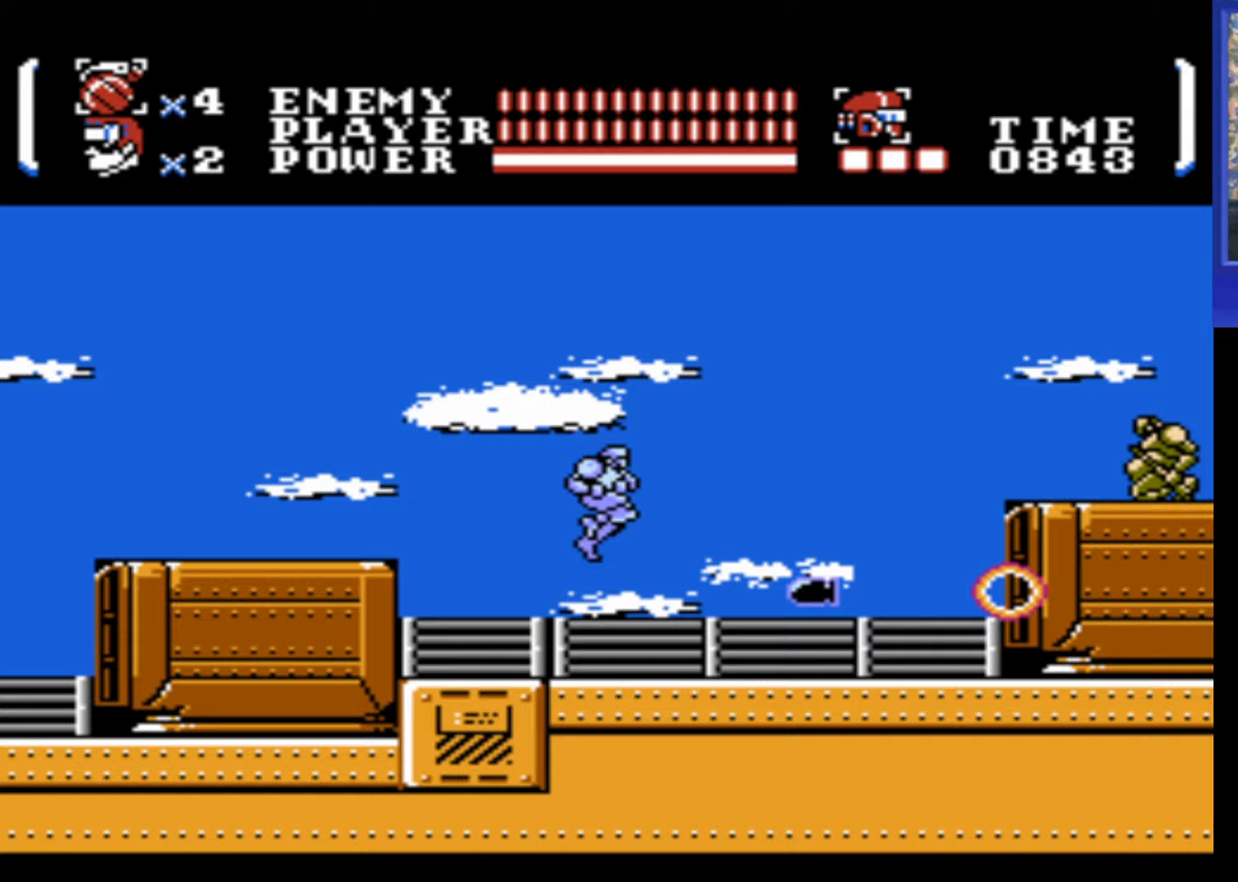
{"buttons": ["DPAD_RIGHT"], "events": [[167, "B", "down"], [267, "A", "up"], [267, "B", "up"]]}
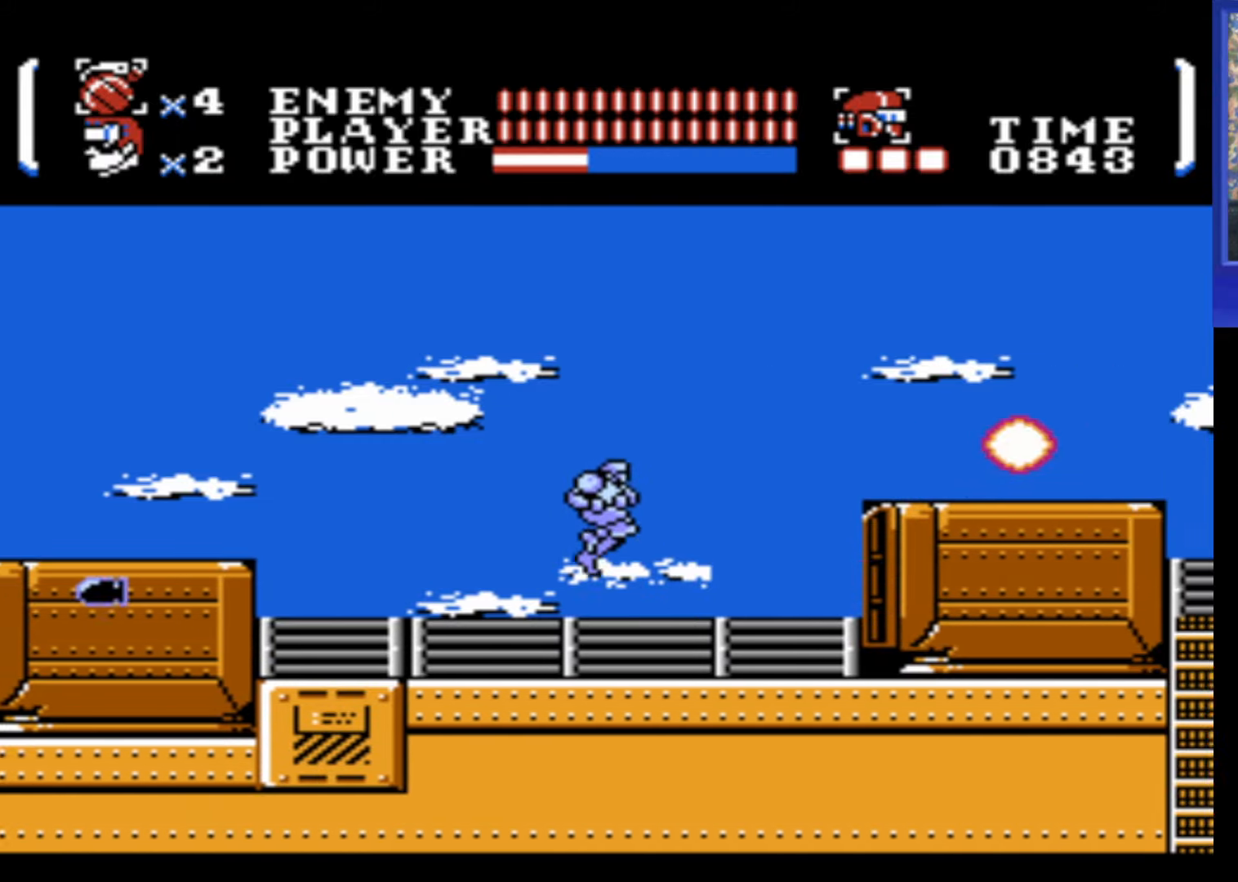
{"buttons": ["A", "DPAD_RIGHT"], "events": [[483, "A", "down"]]}
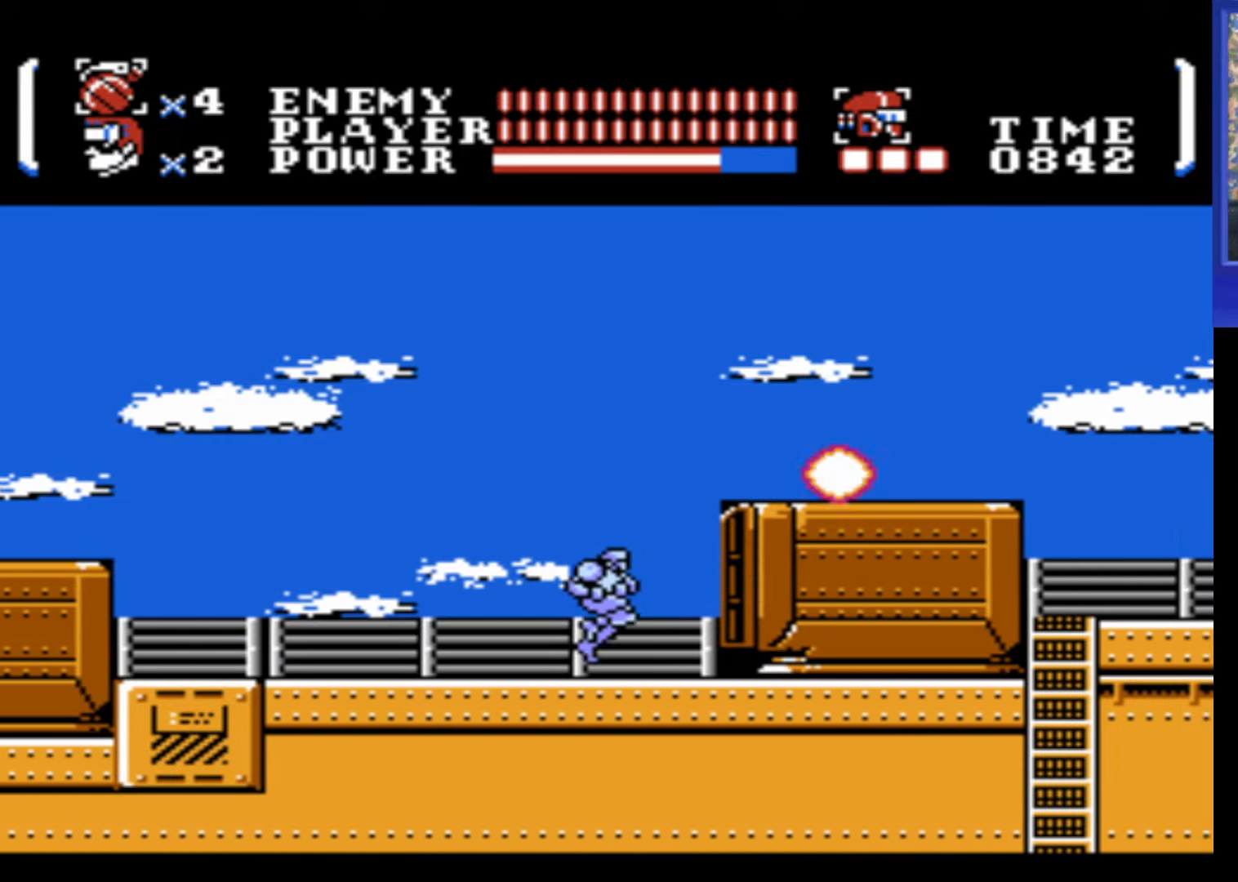
{"buttons": ["DPAD_RIGHT"], "events": [[417, "A", "up"]]}
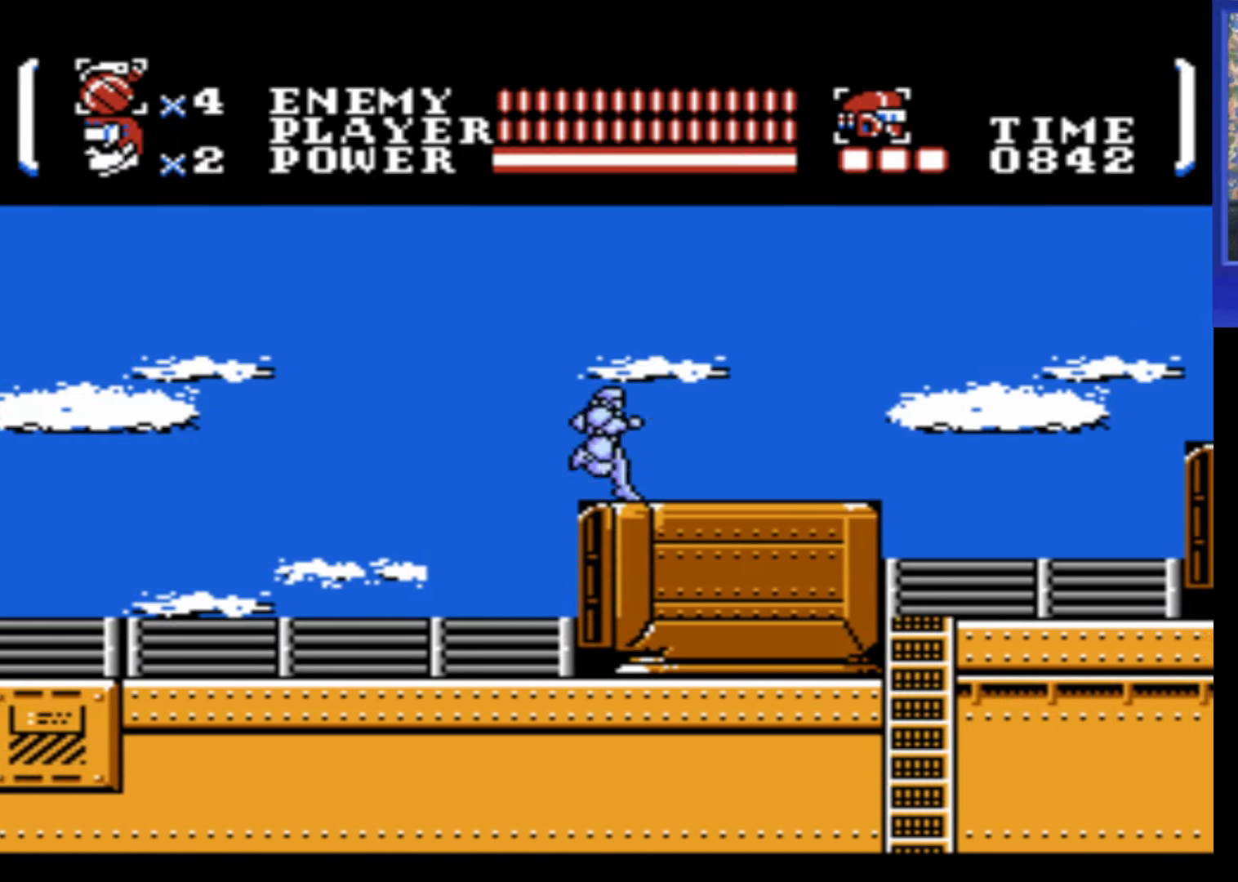
{"buttons": ["DPAD_RIGHT"], "events": []}
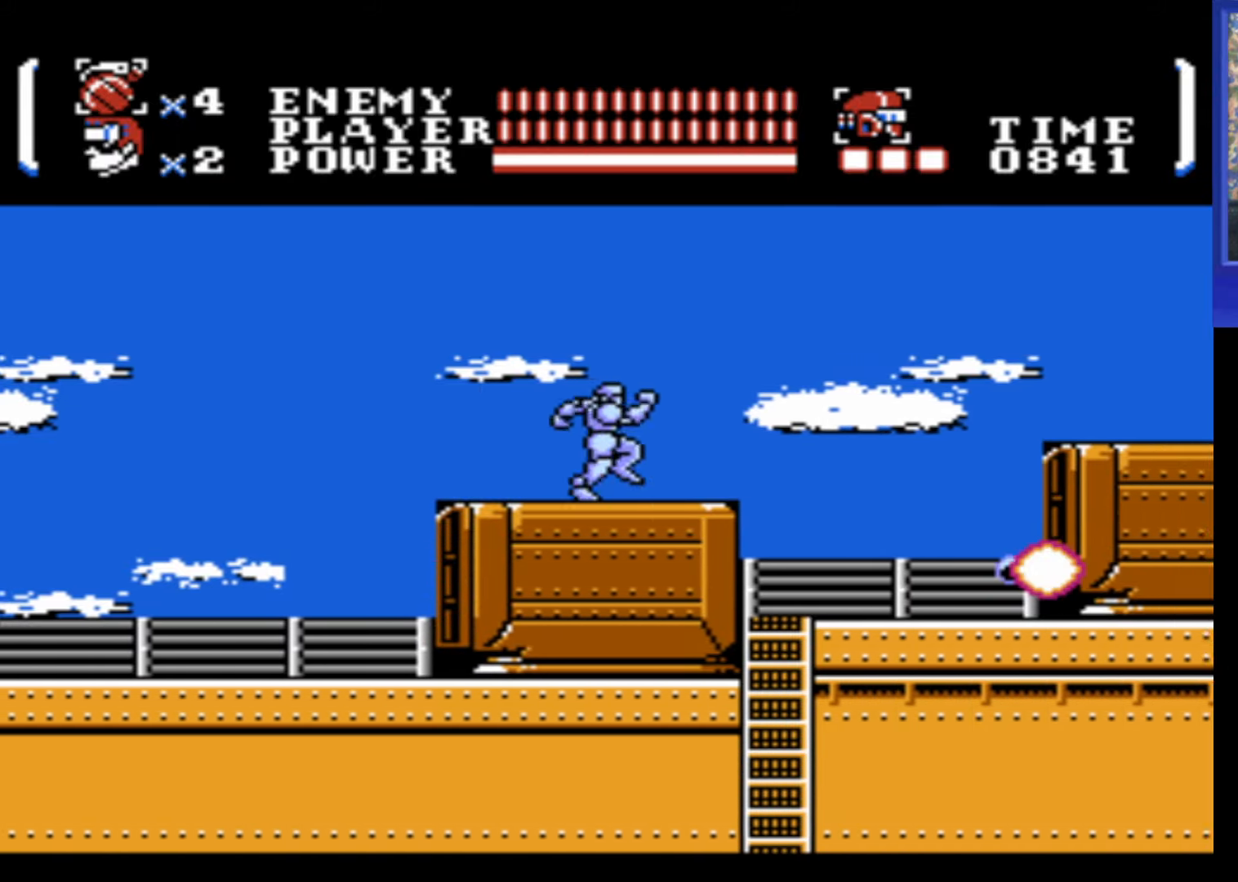
{"buttons": ["DPAD_RIGHT"], "events": [[183, "A", "down"], [283, "A", "up"]]}
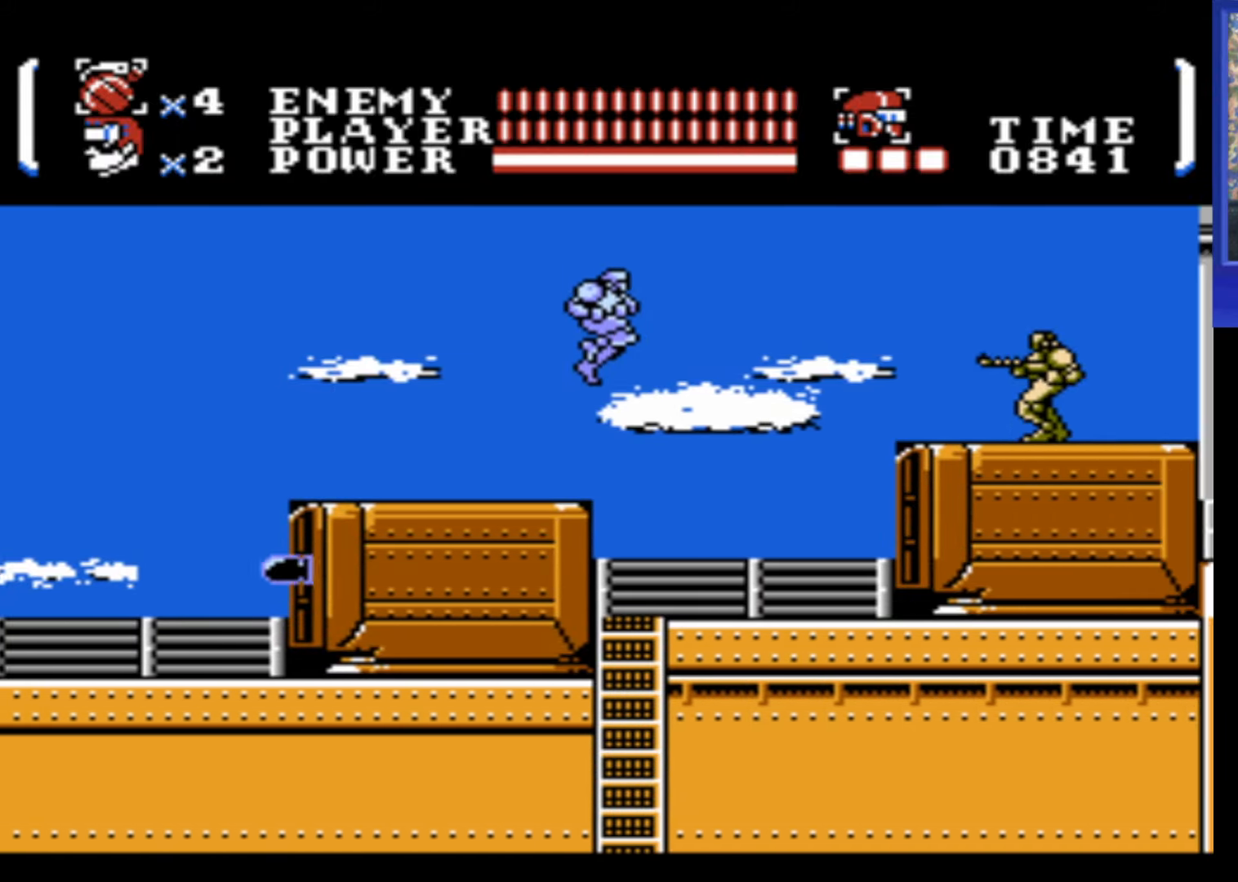
{"buttons": ["DPAD_DOWN"], "events": [[150, "DPAD_RIGHT", "up"], [183, "DPAD_LEFT", "down"], [333, "DPAD_DOWN", "down"], [400, "DPAD_LEFT", "up"]]}
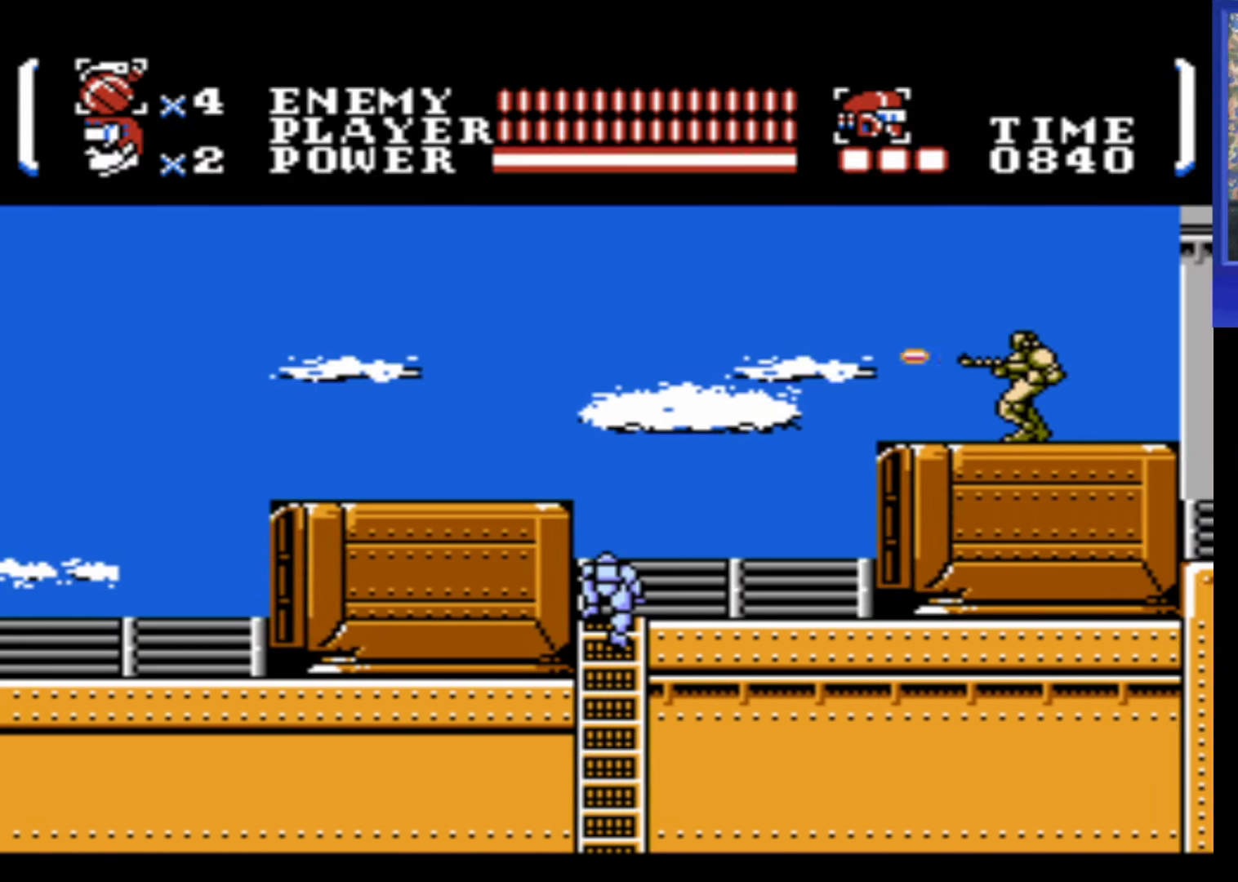
{"buttons": ["DPAD_DOWN"], "events": []}
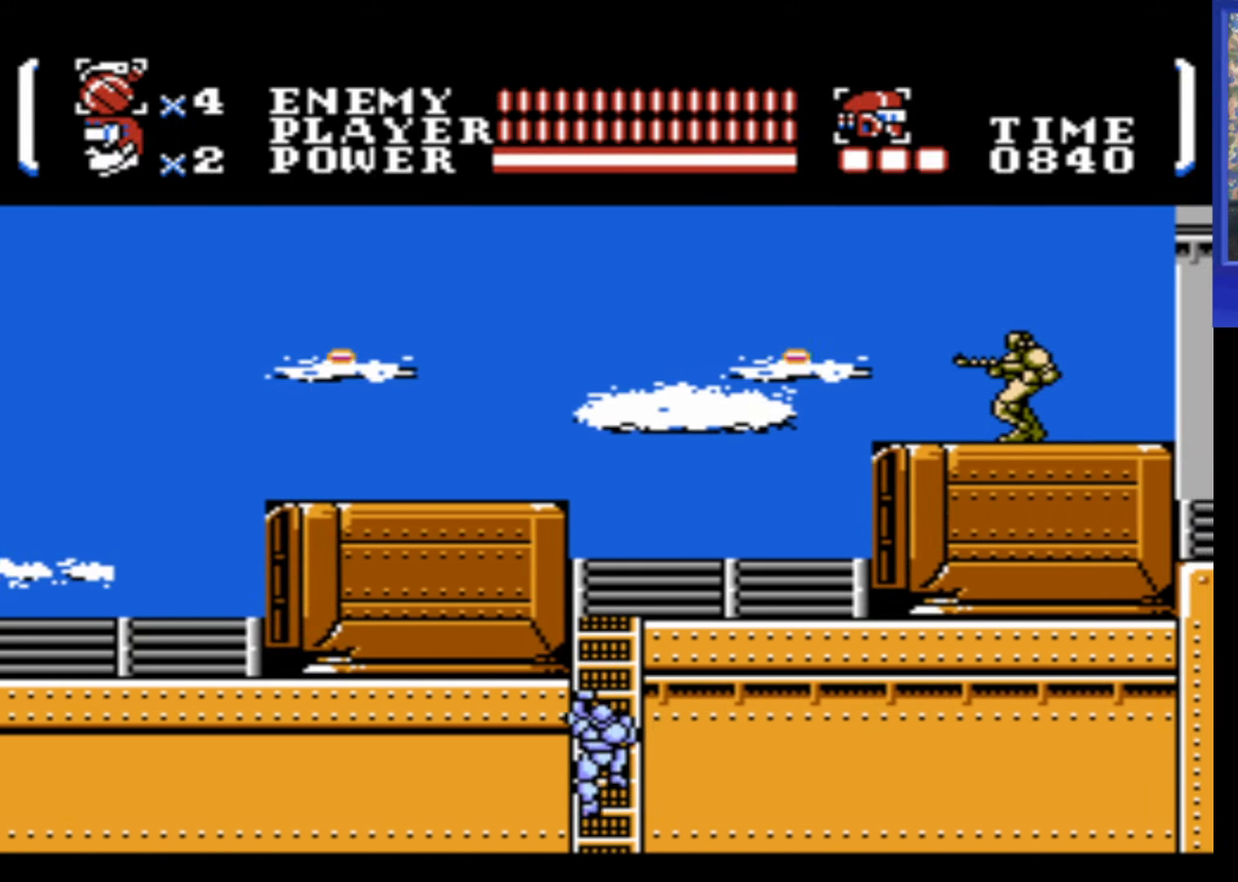
{"buttons": ["DPAD_DOWN"], "events": []}
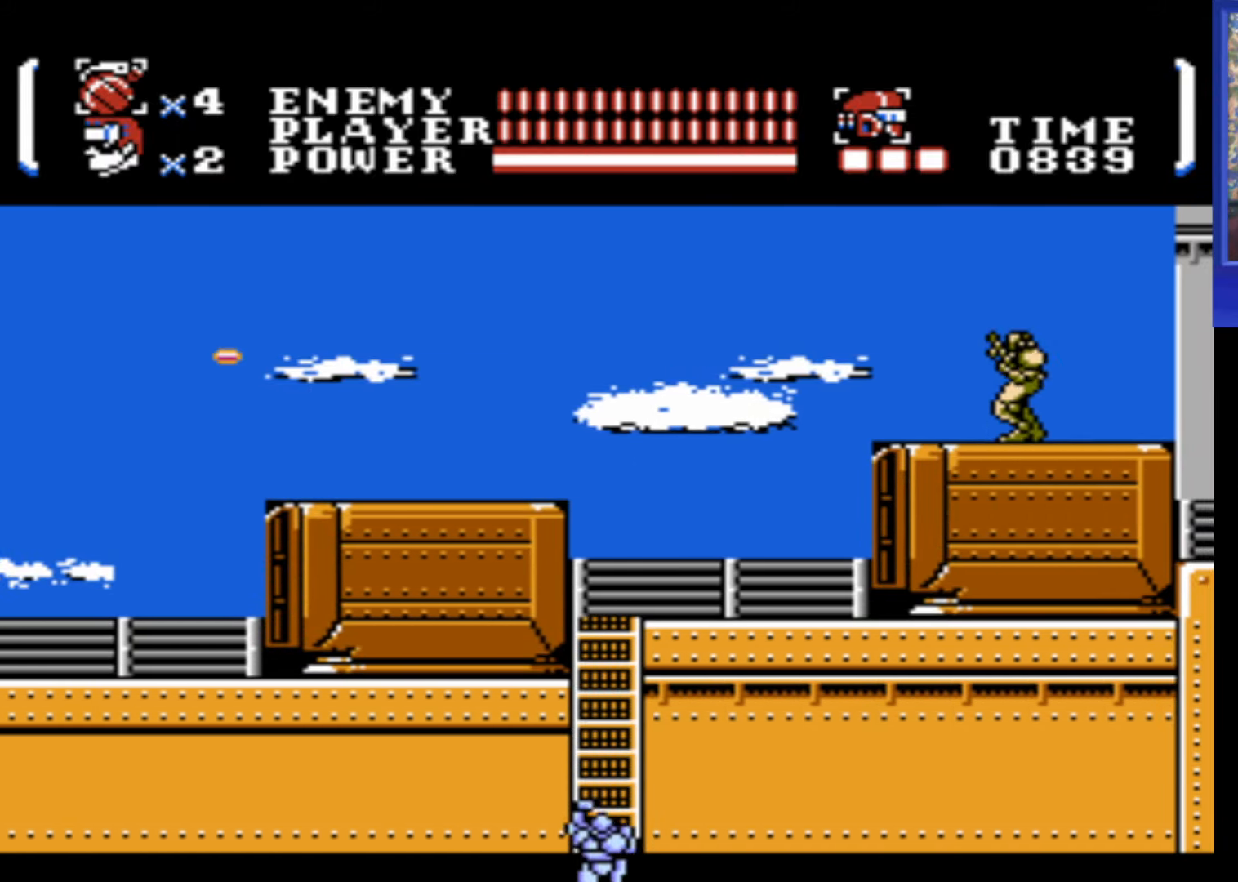
{"buttons": ["DPAD_DOWN"], "events": []}
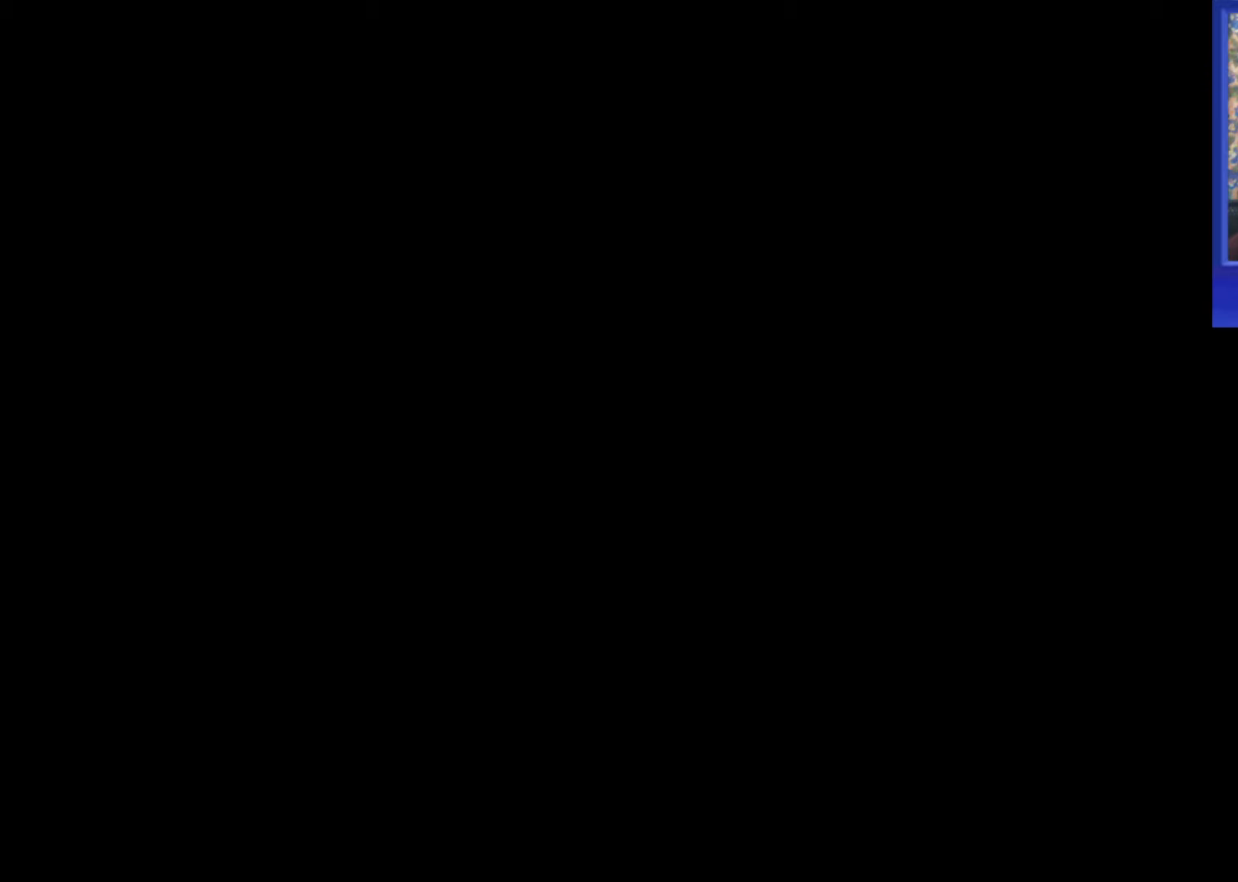
{"buttons": [], "events": [[34, "DPAD_DOWN", "up"]]}
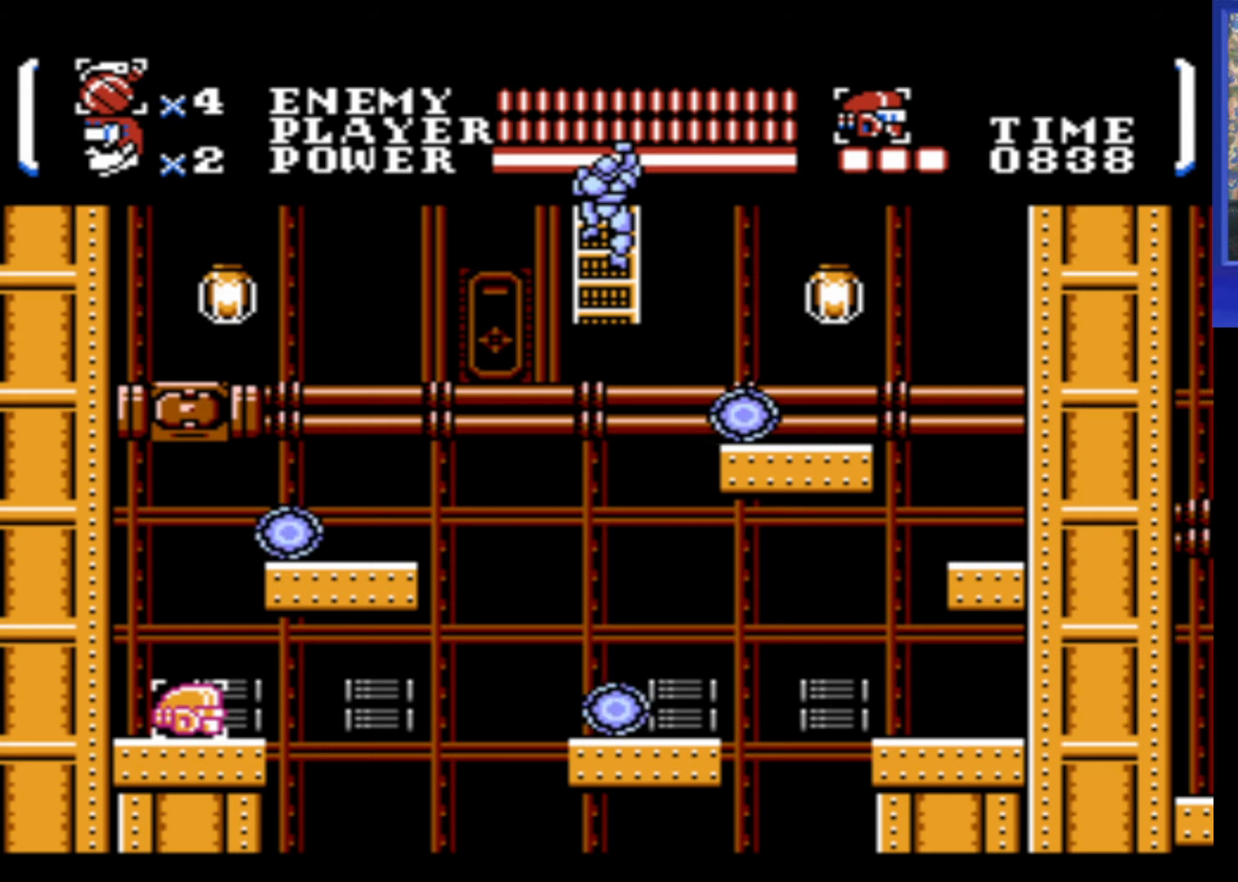
{"buttons": [], "events": []}